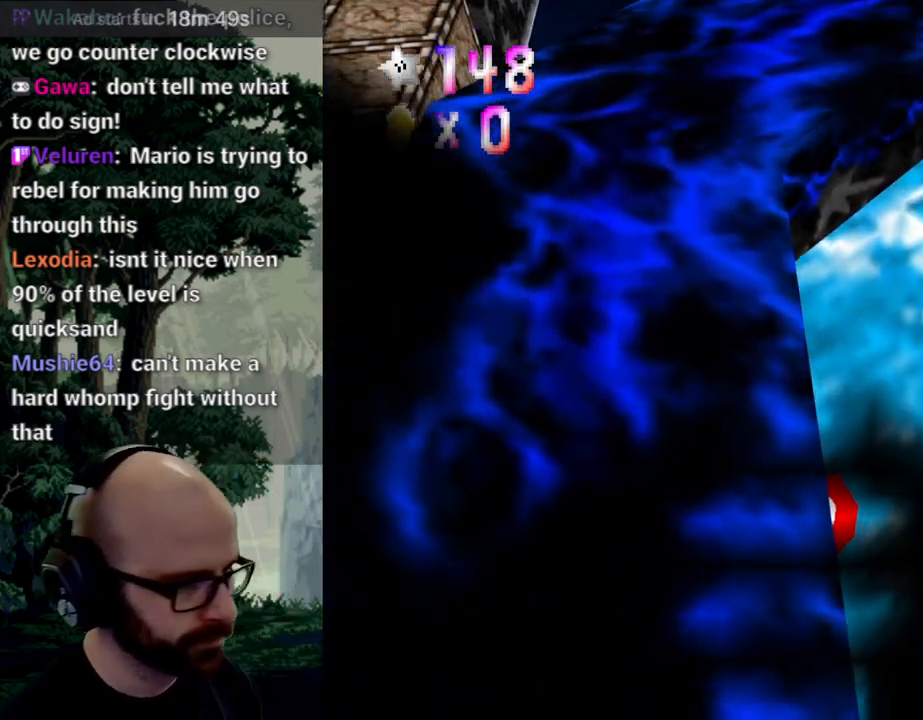
Gameplay with a controller (Xbox layout); each line is a JSON object with the inputs held at the frame after it (dt_ms = milliseconds from this image to that frame). "events" lists button and stick changes between this image and that frame as [ms after this image, input, new state], when the widget could be followed in between. Not read: A B DPAD_DOWN DPAD_LEFT DPAD_RIGHT DPAD_UP L1 L2 L3 R1 R2 R3 SELECT START X Y right_stick.
{"dt_ms": 500, "buttons": [], "left_stick": "center", "events": []}
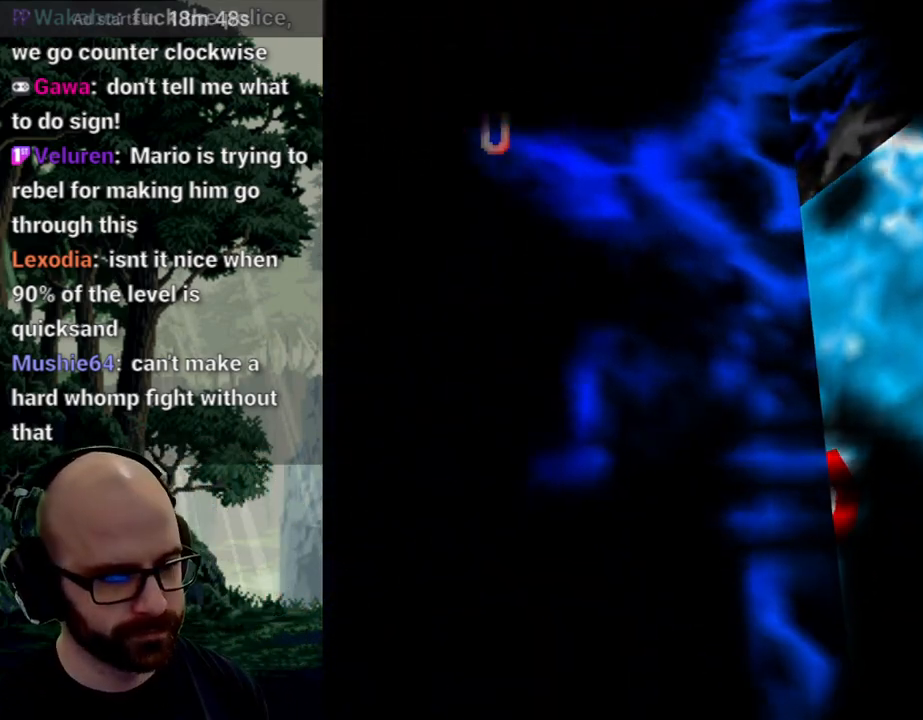
{"dt_ms": 500, "buttons": [], "left_stick": "center", "events": []}
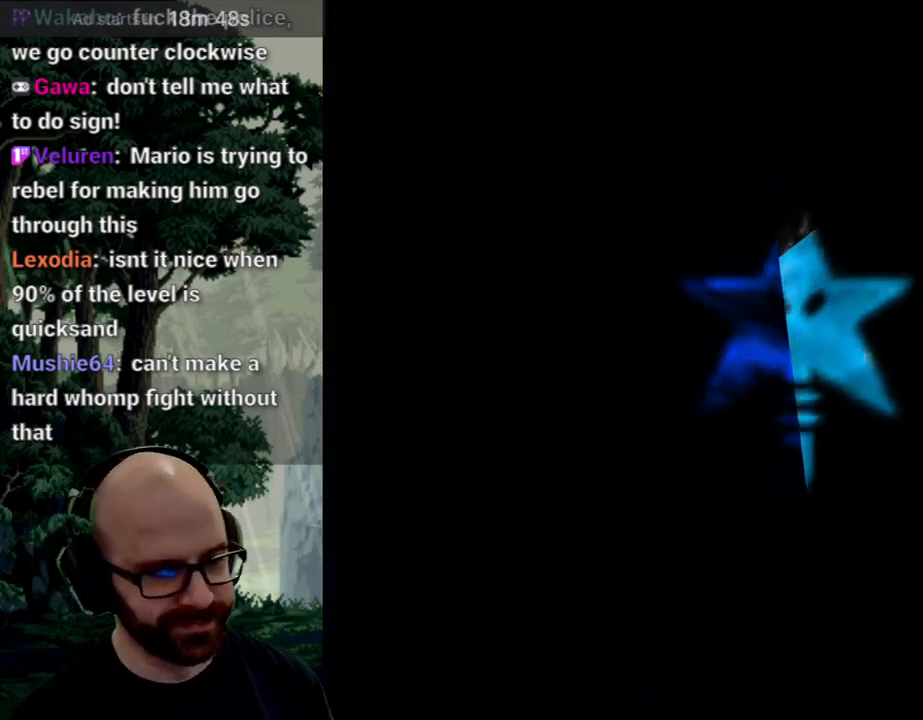
{"dt_ms": 500, "buttons": [], "left_stick": "center", "events": []}
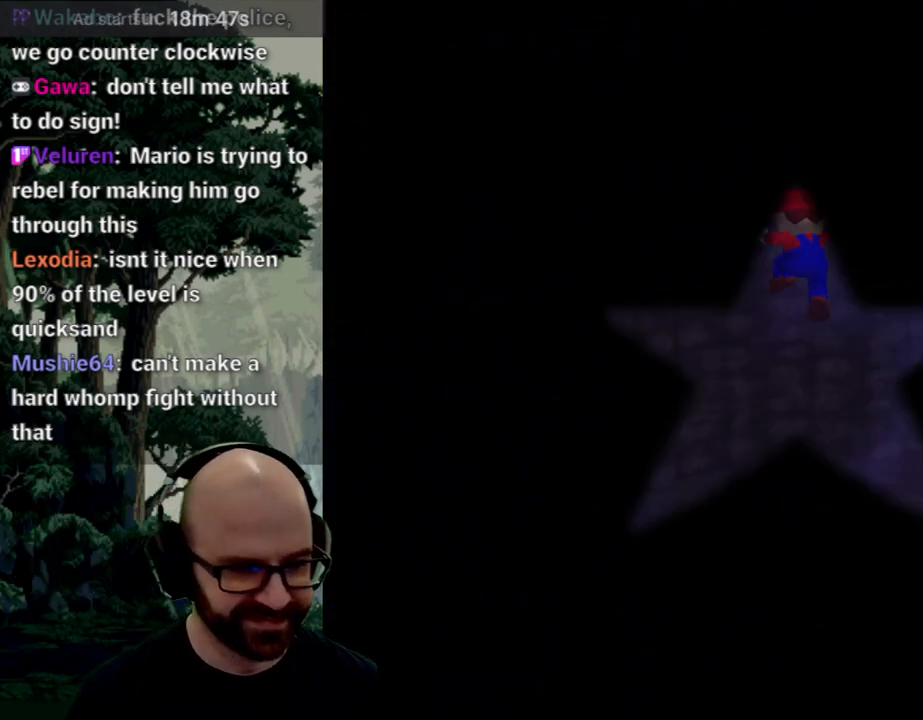
{"dt_ms": 500, "buttons": [], "left_stick": "center", "events": []}
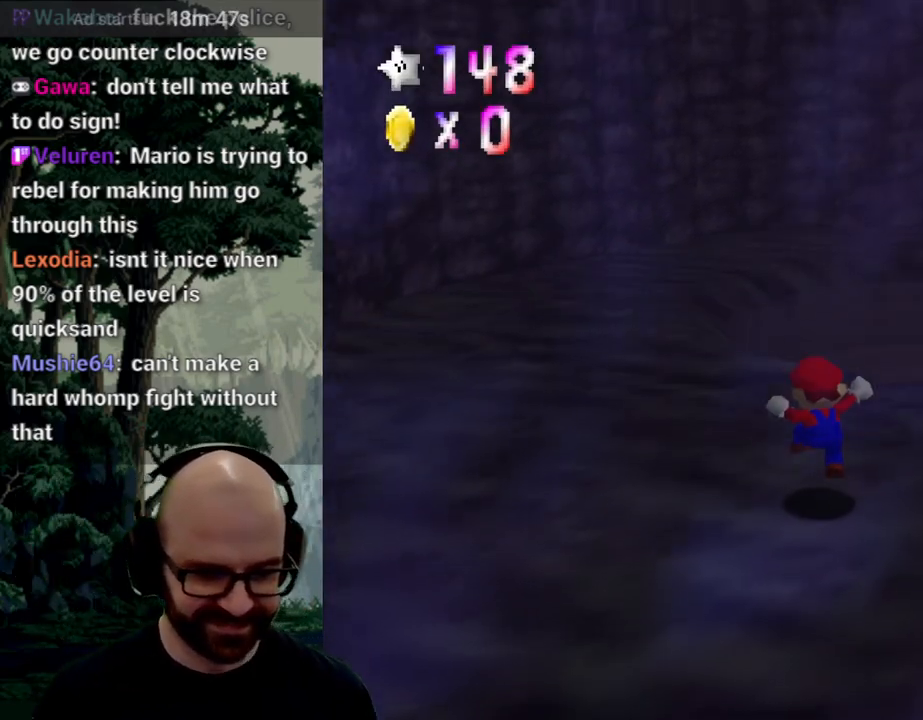
{"dt_ms": 500, "buttons": [], "left_stick": "center", "events": []}
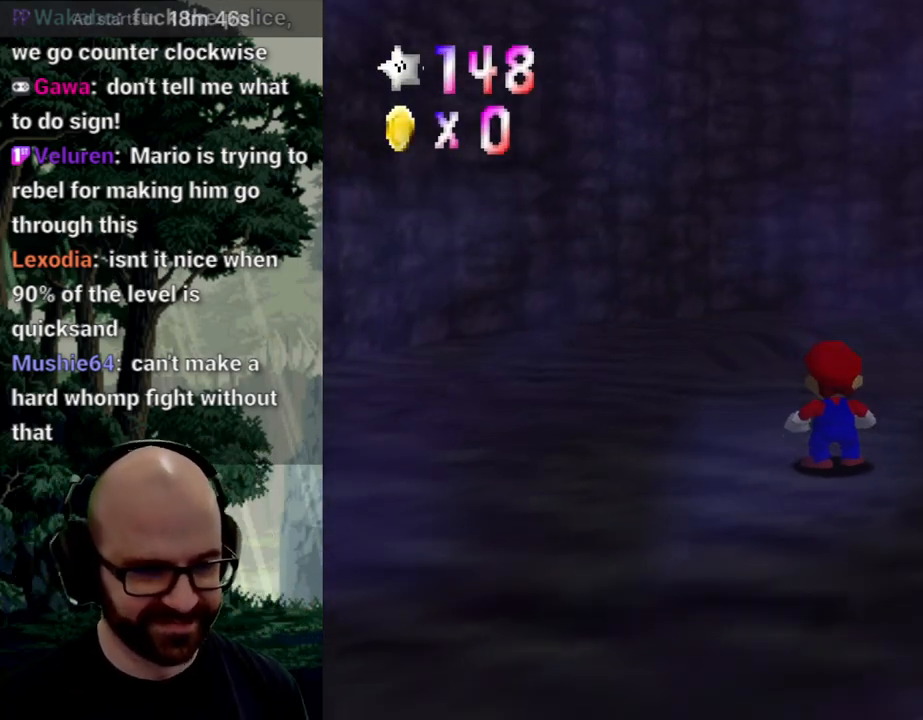
{"dt_ms": 500, "buttons": [], "left_stick": "center", "events": []}
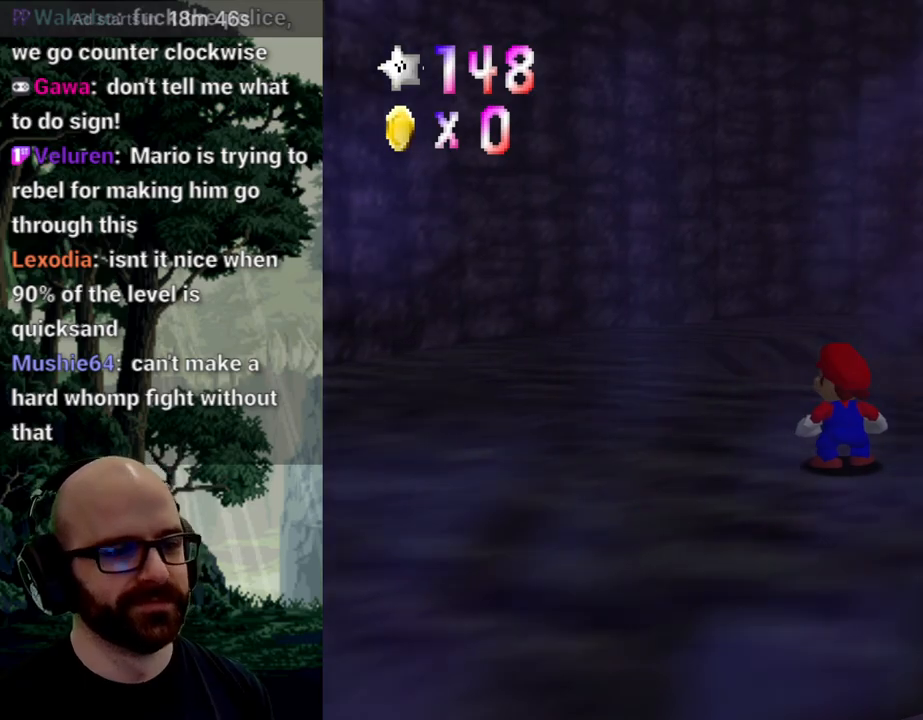
{"dt_ms": 500, "buttons": [], "left_stick": "center", "events": []}
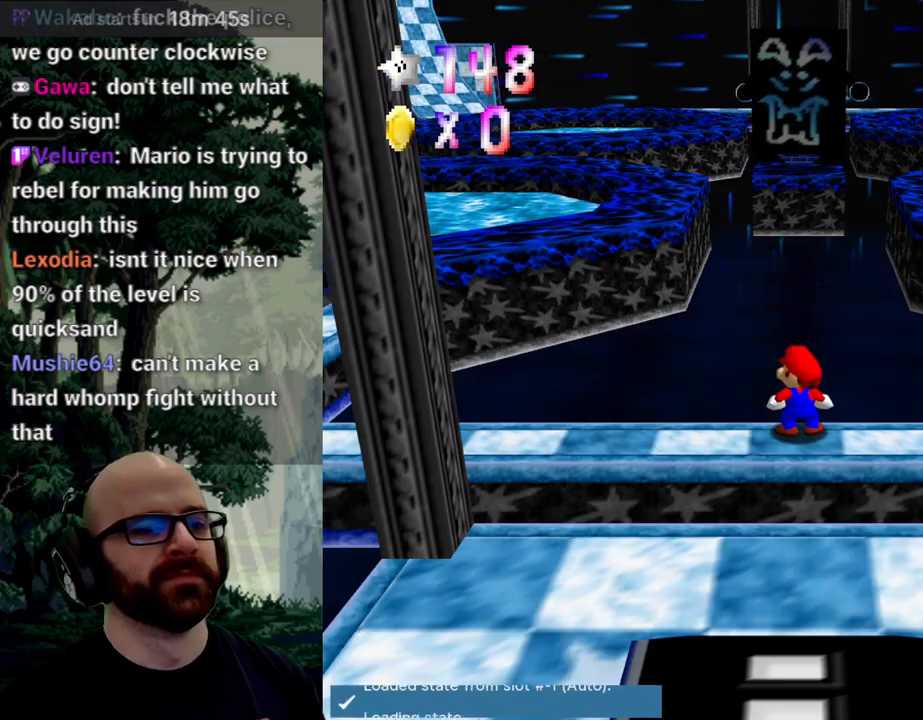
{"dt_ms": 500, "buttons": [], "left_stick": "center", "events": []}
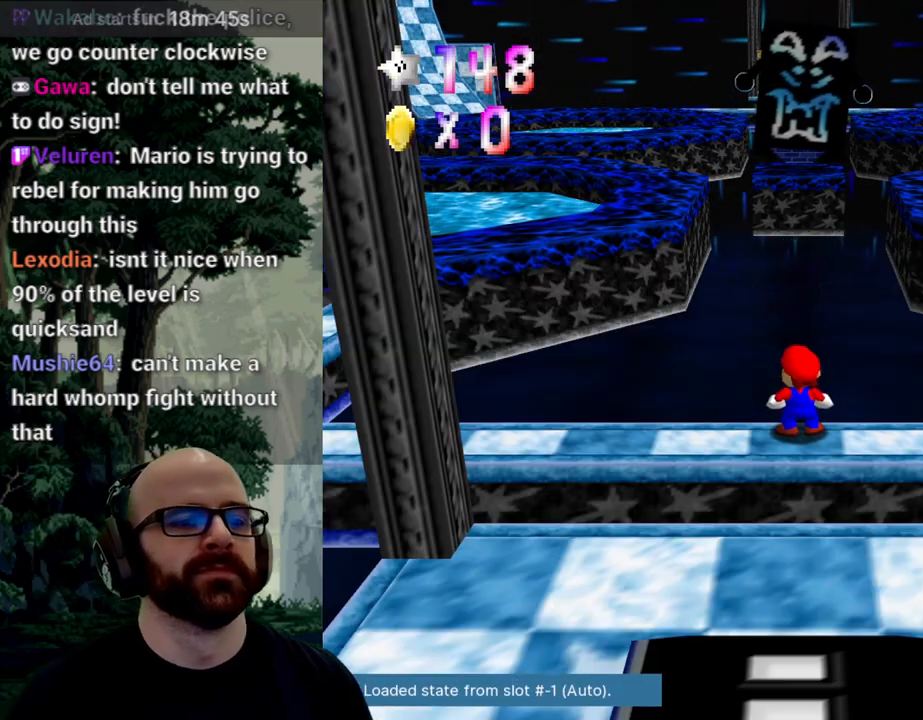
{"dt_ms": 500, "buttons": [], "left_stick": "down", "events": [[467, "left_stick", "down"]]}
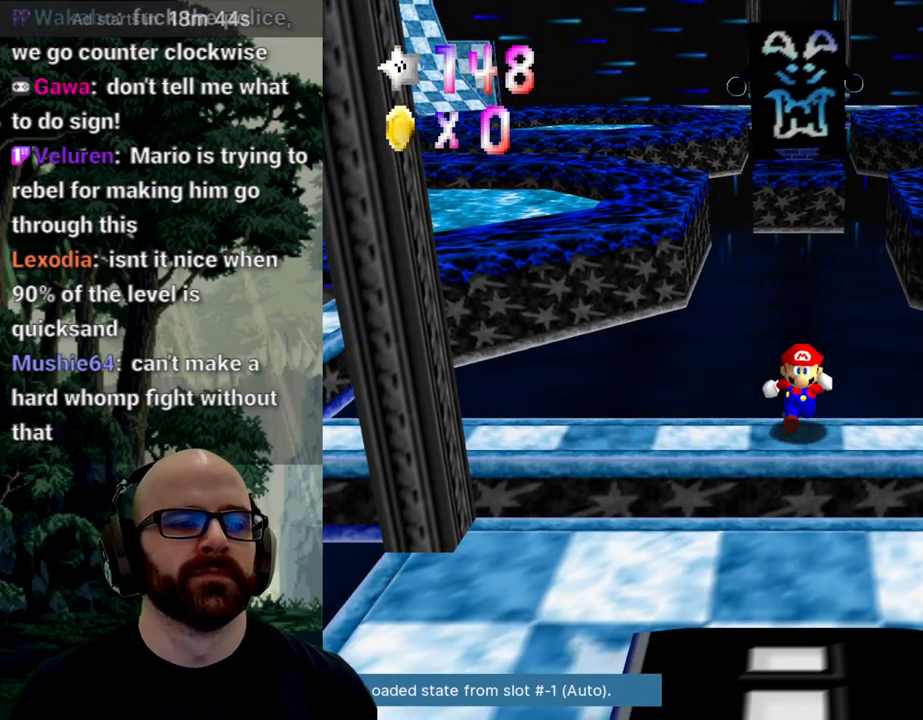
{"dt_ms": 500, "buttons": [], "left_stick": "down-left", "events": [[450, "left_stick", "down-left"]]}
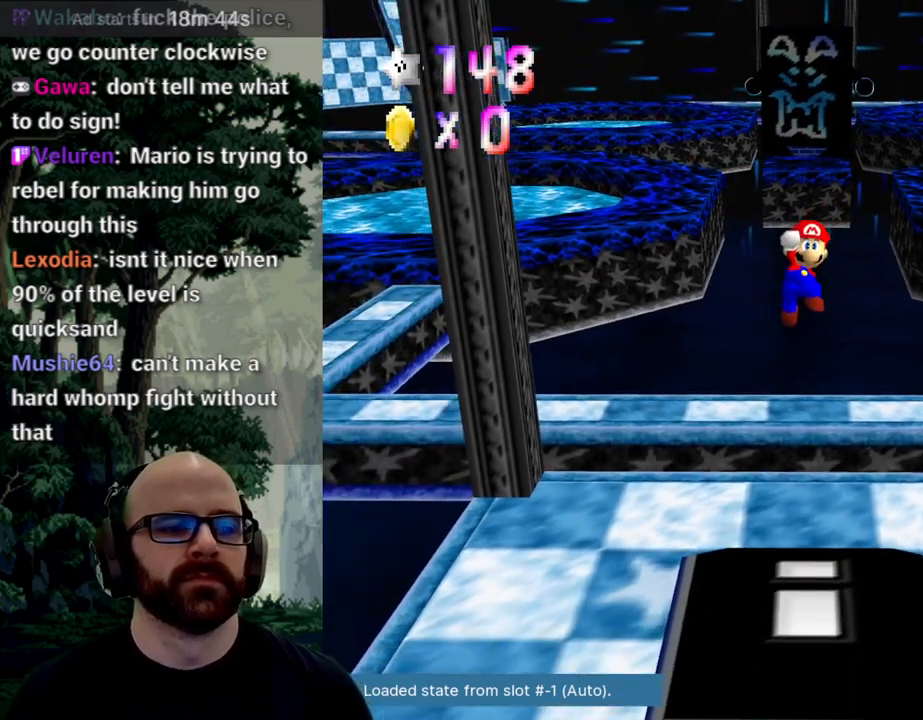
{"dt_ms": 500, "buttons": [], "left_stick": "down", "events": [[267, "left_stick", "center"], [450, "left_stick", "down"]]}
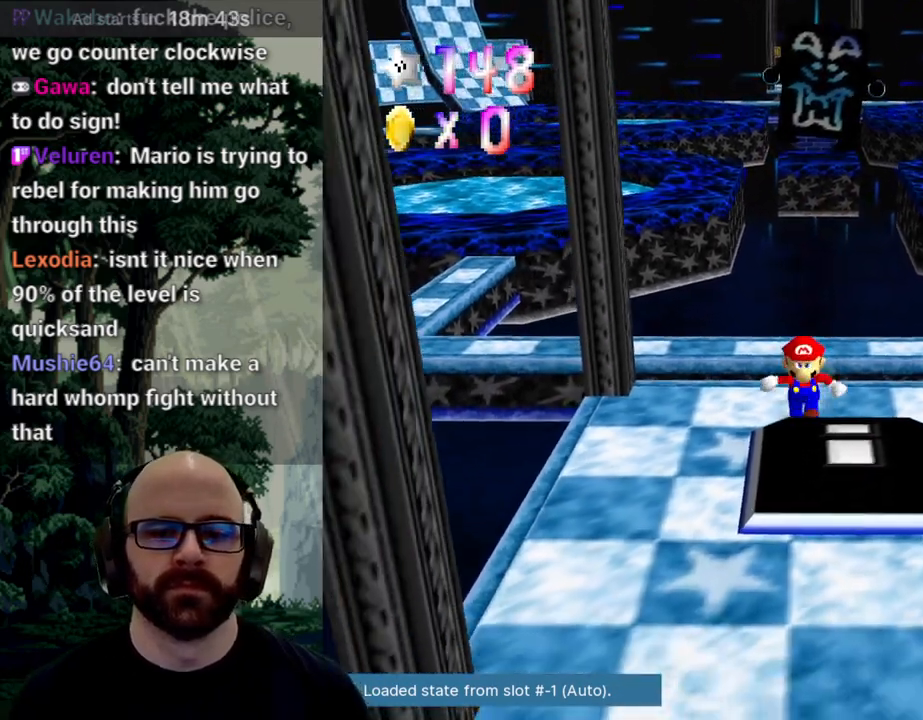
{"dt_ms": 1000, "buttons": [], "left_stick": "up-left"}
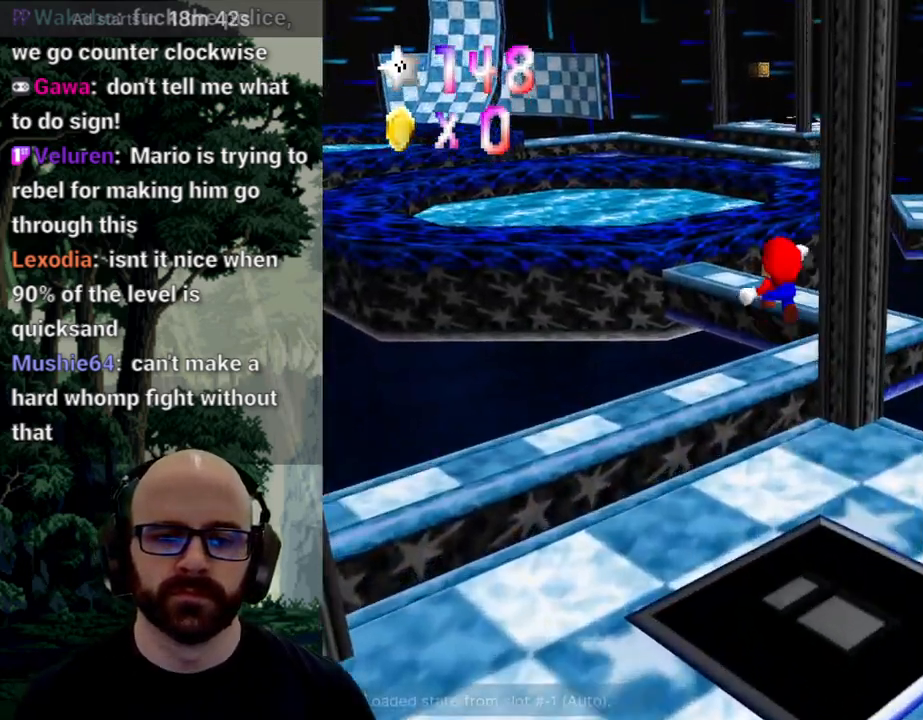
{"dt_ms": 500, "buttons": [], "left_stick": "down-right", "events": [[100, "left_stick", "center"], [150, "left_stick", "down-right"], [317, "left_stick", "up-right"], [483, "left_stick", "down-right"]]}